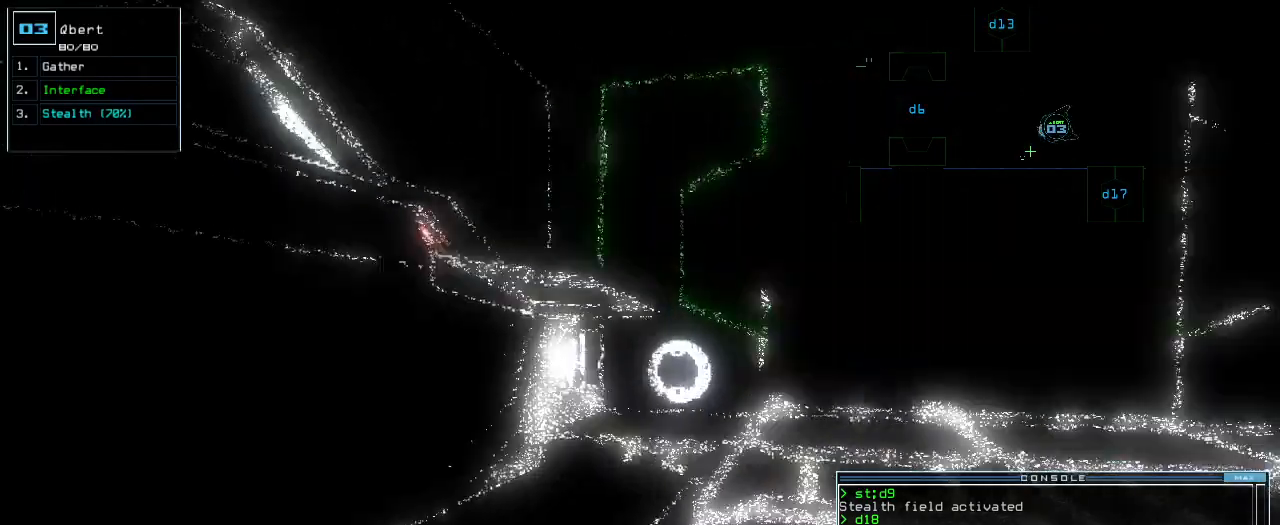
Gameplay with keyboard; each line is a JSON object with the keys held at the frame after it. "events" lists presses ("down") and releases ("up") of ".", "0", "1", "2", "3", "4", "5", "6", "7", "8", "9", "a", "b", "backspace", "c", "caps_lock", "comma", "ctrl_l", "ctrl_r", "d", "down", "e", "equals", "escape", "f", "f8", "g", "h", "i", "j", "k", "l", "left", "m", "minus", "n", "o", "p", "q", "quote", "r", "return", "right", "s", "semicolon", "shift_l", "shift_r", "space", "t", "tab", "tilde", "u", "up", "v", "w", "x", "y" and "z" between this image and that frame as [ms after this image, input, new state], when the widget could be followed in between. No other keys are recorded. Mouse input is not recorded.
{"keys": ["right", "up"], "events": [[80, "d", "down"], [160, "d", "up"], [220, "right", "up"], [340, "1", "down"], [380, "right", "down"], [420, "1", "up"]]}
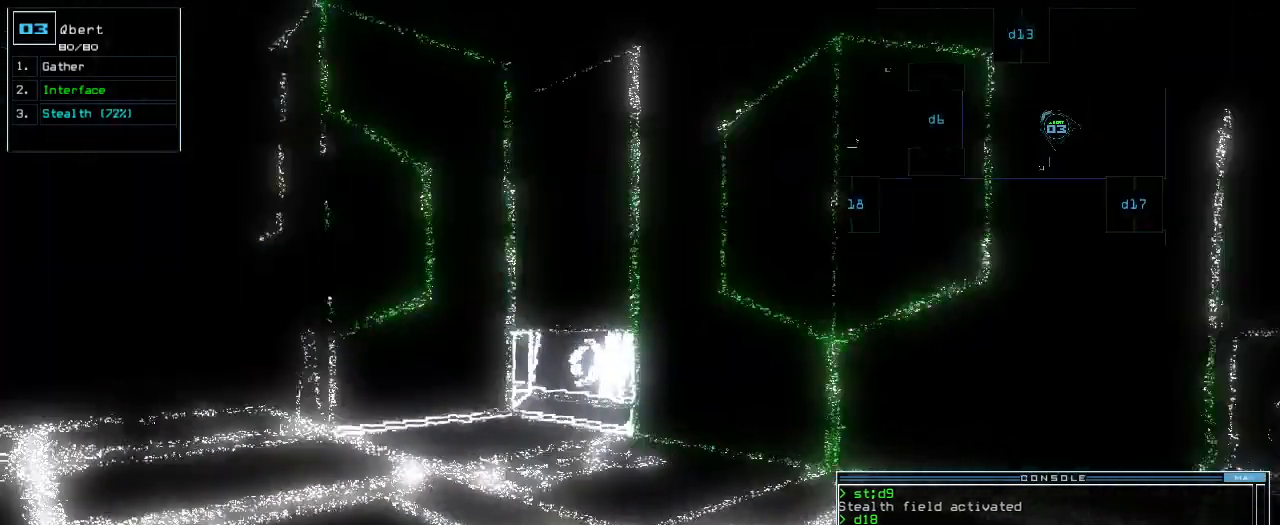
{"keys": ["up"], "events": [[40, "right", "up"], [80, "3", "down"], [120, "3", "up"], [280, "return", "down"], [380, "return", "up"]]}
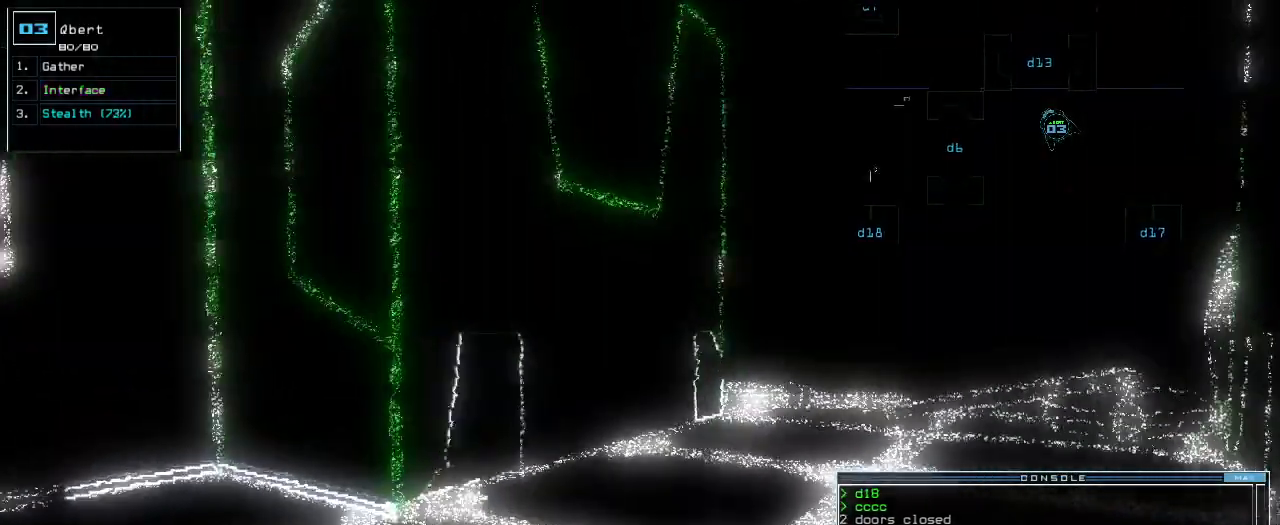
{"keys": ["right", "up"], "events": [[20, "right", "down"], [140, "right", "up"], [480, "right", "down"]]}
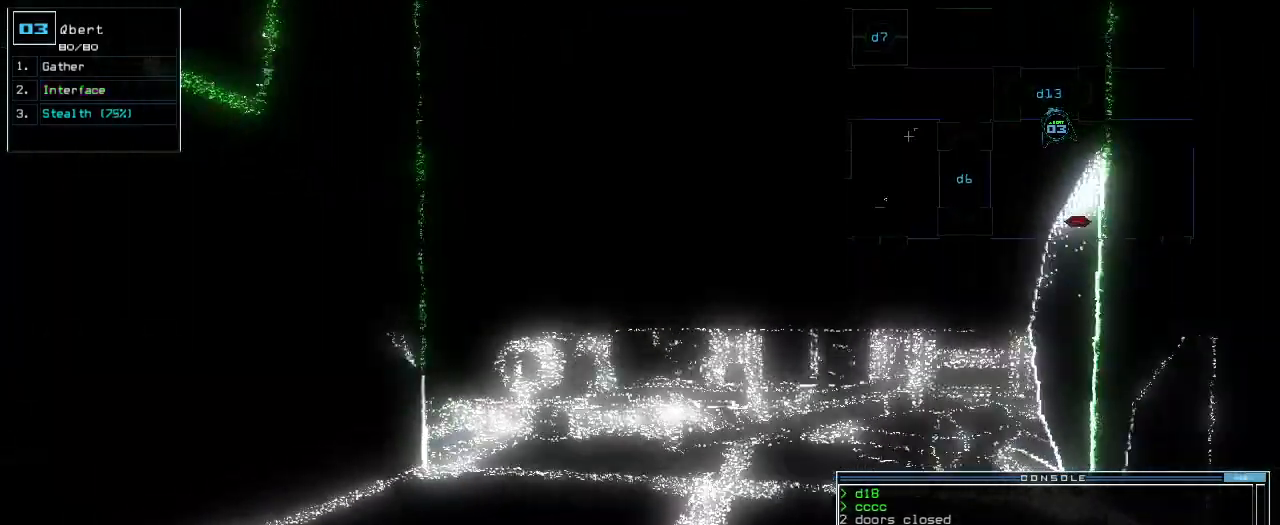
{"keys": ["space"], "events": [[40, "right", "up"], [360, "up", "up"], [440, "space", "down"]]}
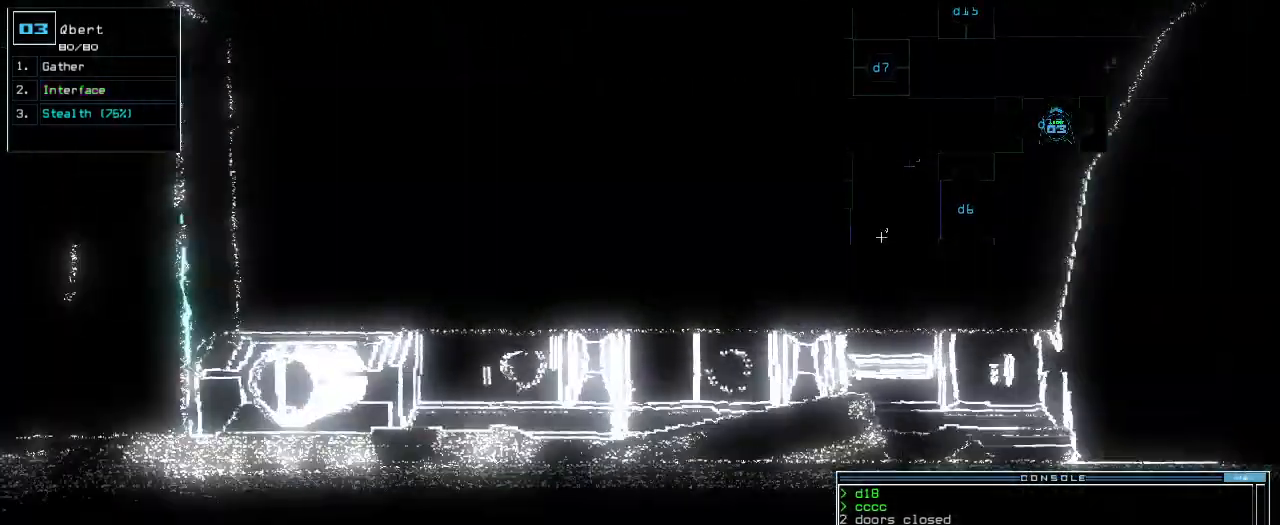
{"keys": [], "events": [[40, "space", "up"], [360, "up", "down"], [500, "up", "up"]]}
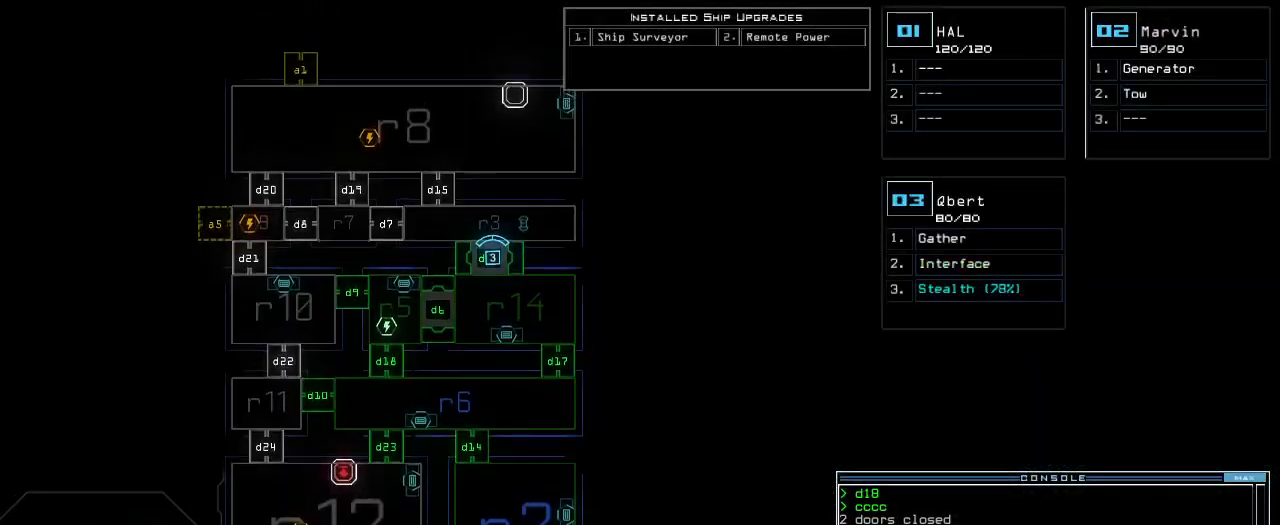
{"keys": [], "events": [[40, "d", "down"], [100, "d", "up"], [180, "d", "down"], [260, "d", "up"], [260, "space", "down"], [320, "a", "down"], [400, "space", "up"], [440, "a", "up"]]}
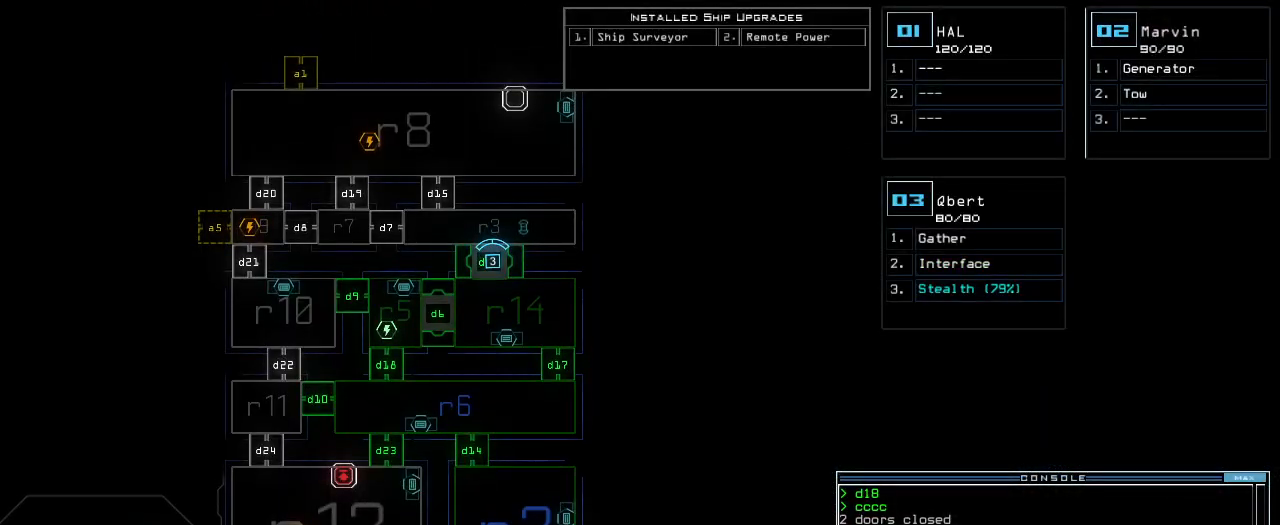
{"keys": [], "events": [[120, "1", "down"], [180, "return", "down"], [220, "return", "up"], [240, "1", "up"]]}
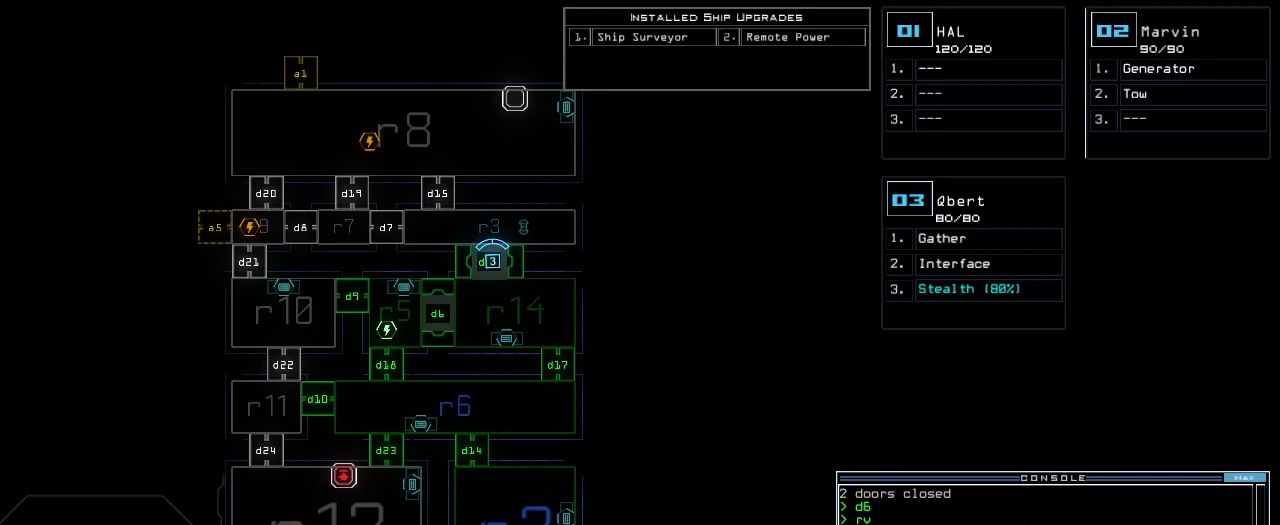
{"keys": [], "events": [[280, "c", "down"], [340, "c", "up"], [380, "c", "down"], [420, "return", "down"], [480, "c", "up"], [500, "return", "up"]]}
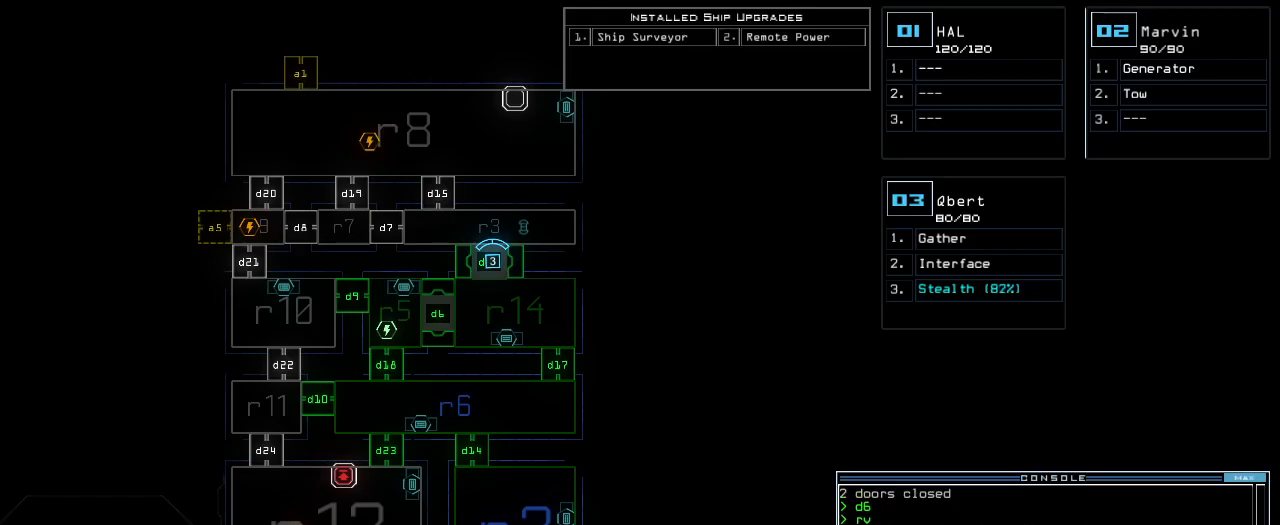
{"keys": ["down"], "events": [[420, "down", "down"]]}
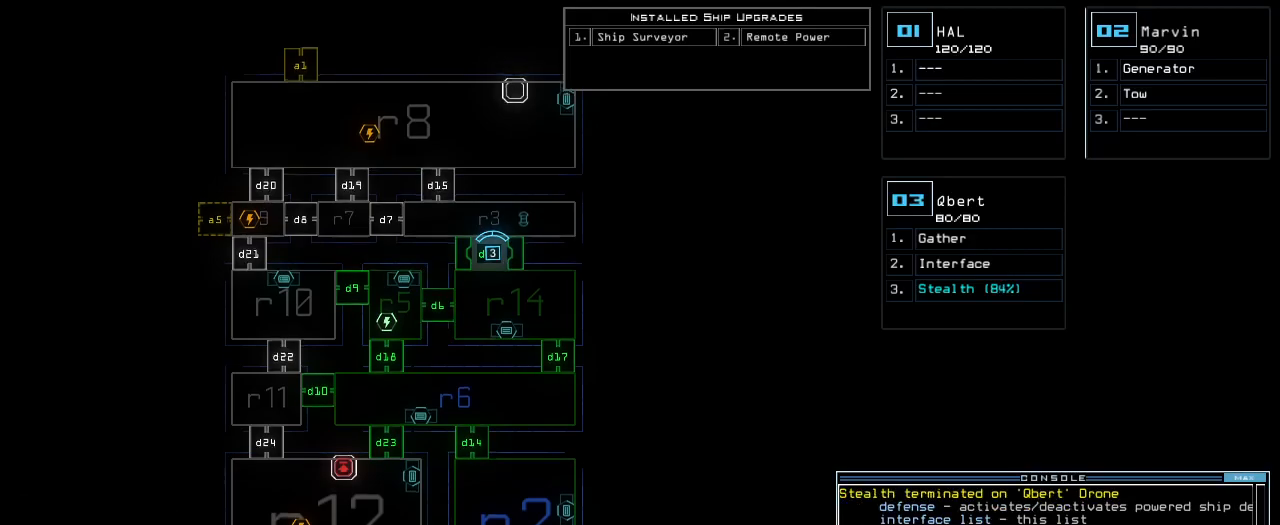
{"keys": [], "events": [[300, "down", "up"]]}
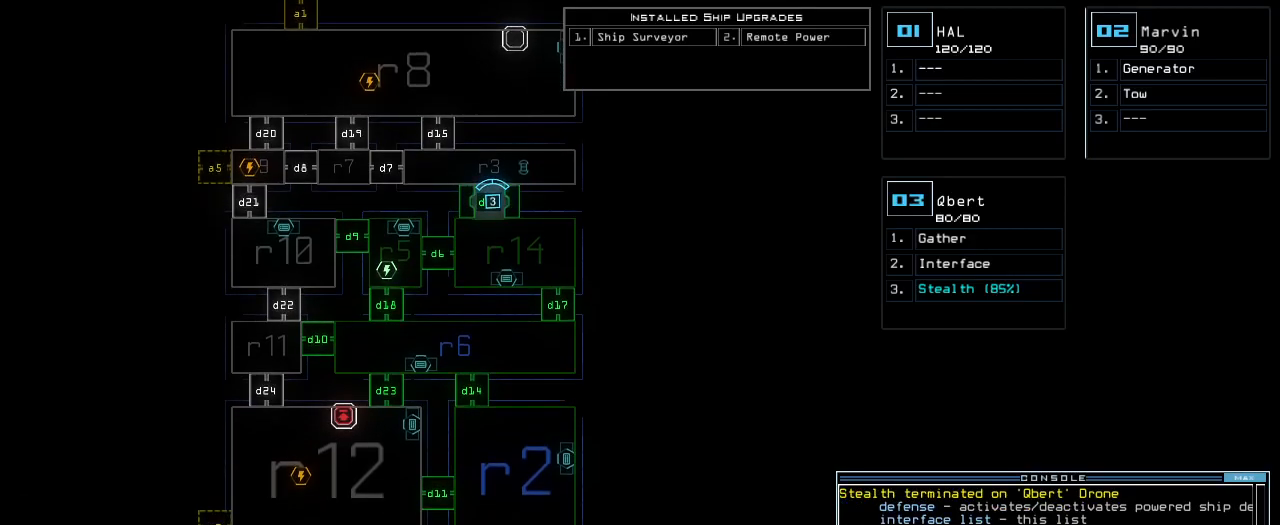
{"keys": [], "events": [[280, "r", "down"], [320, "m", "down"], [380, "r", "up"], [380, "space", "down"], [420, "m", "up"], [480, "space", "up"]]}
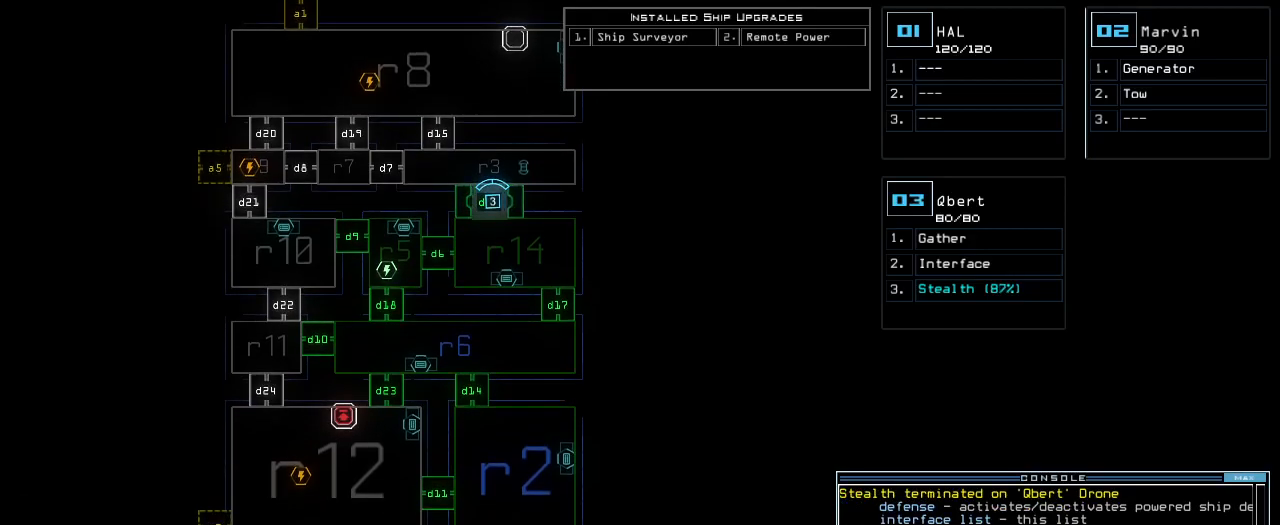
{"keys": ["5"], "events": [[20, "r", "down"], [120, "r", "up"], [460, "5", "down"]]}
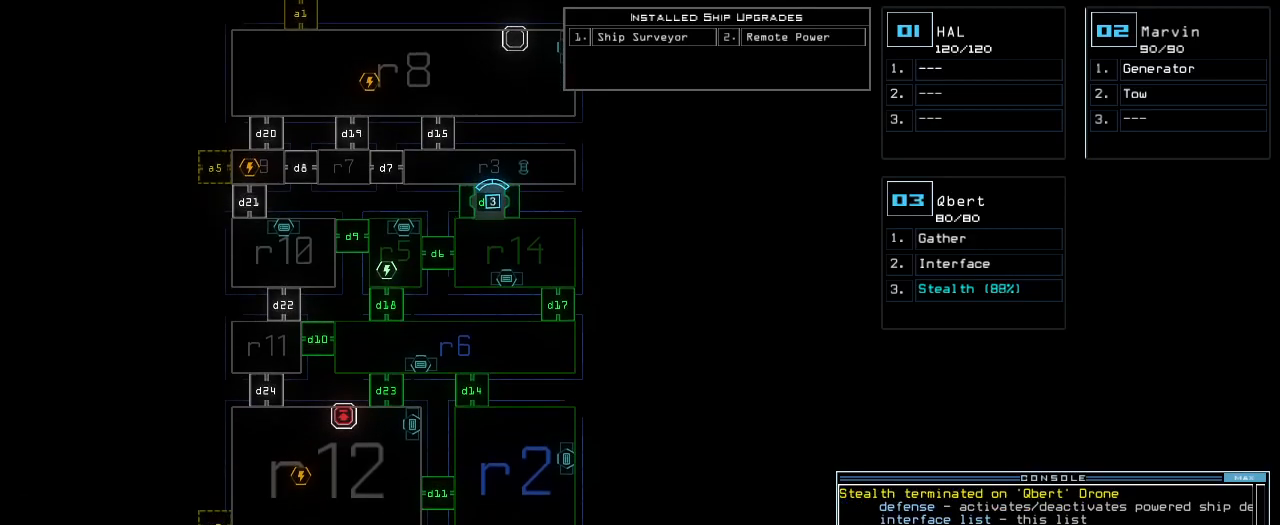
{"keys": [], "events": [[20, "5", "up"], [20, "space", "down"], [120, "space", "up"], [180, "r", "down"], [280, "r", "up"]]}
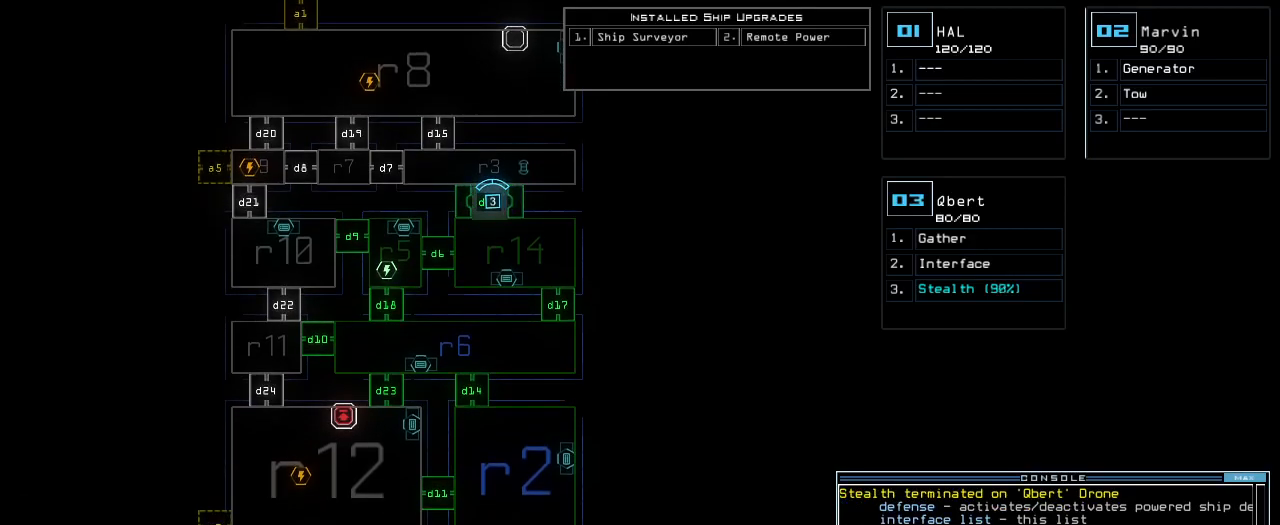
{"keys": []}
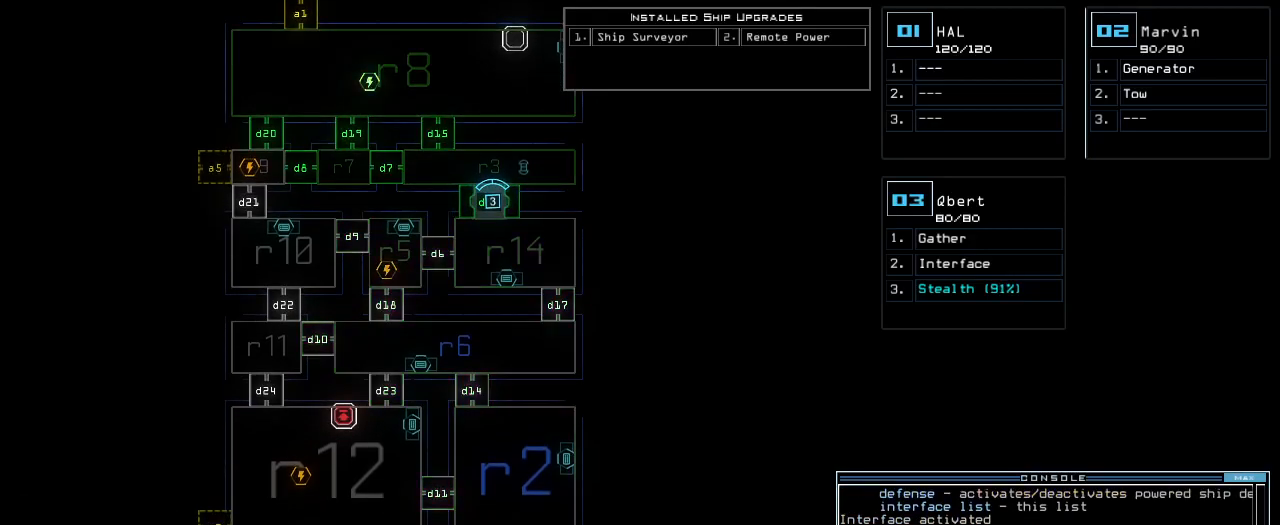
{"keys": ["up"], "events": [[400, "up", "down"], [420, "3", "down"], [500, "3", "up"]]}
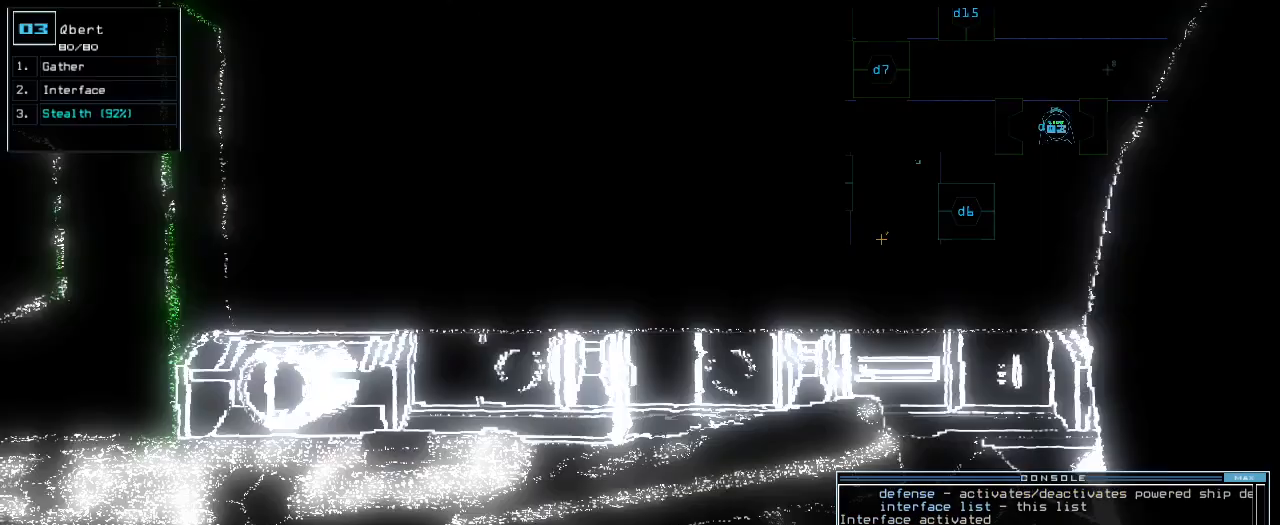
{"keys": ["up"]}
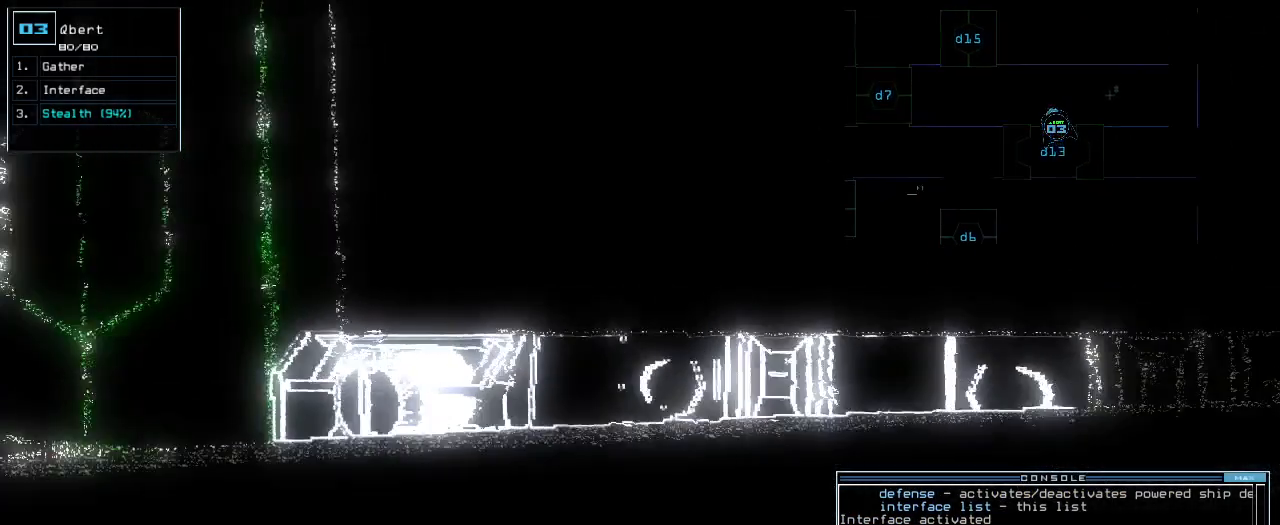
{"keys": ["up"], "events": [[80, "left", "down"], [180, "d", "down"], [280, "d", "up"], [300, "left", "up"], [400, "left", "down"], [460, "1", "down"], [500, "1", "up"], [500, "left", "up"]]}
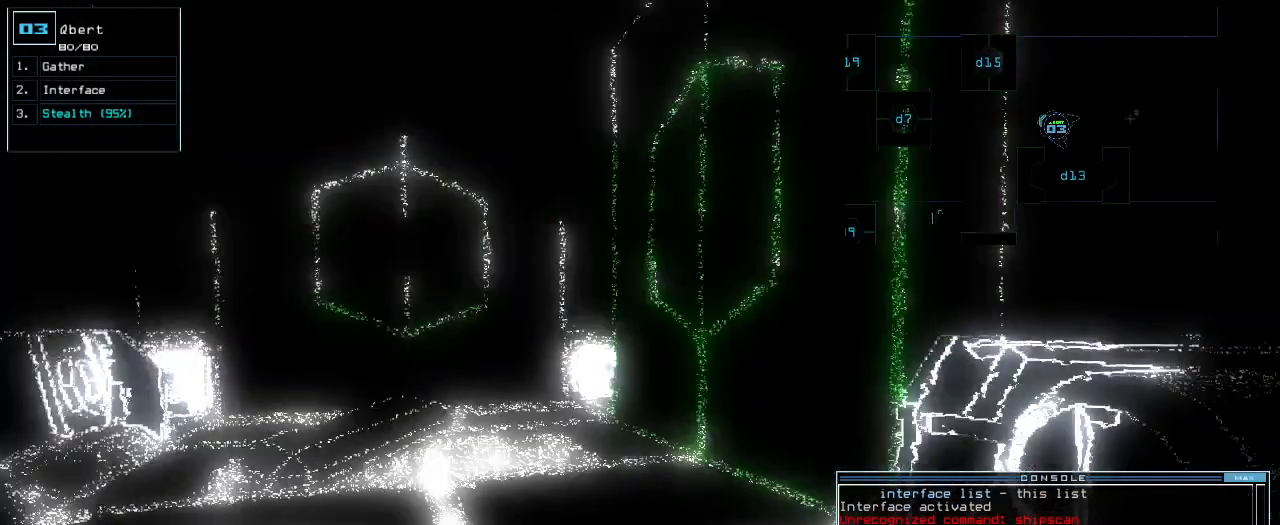
{"keys": ["up"], "events": [[380, "5", "down"], [420, "return", "down"], [480, "5", "up"], [500, "return", "up"]]}
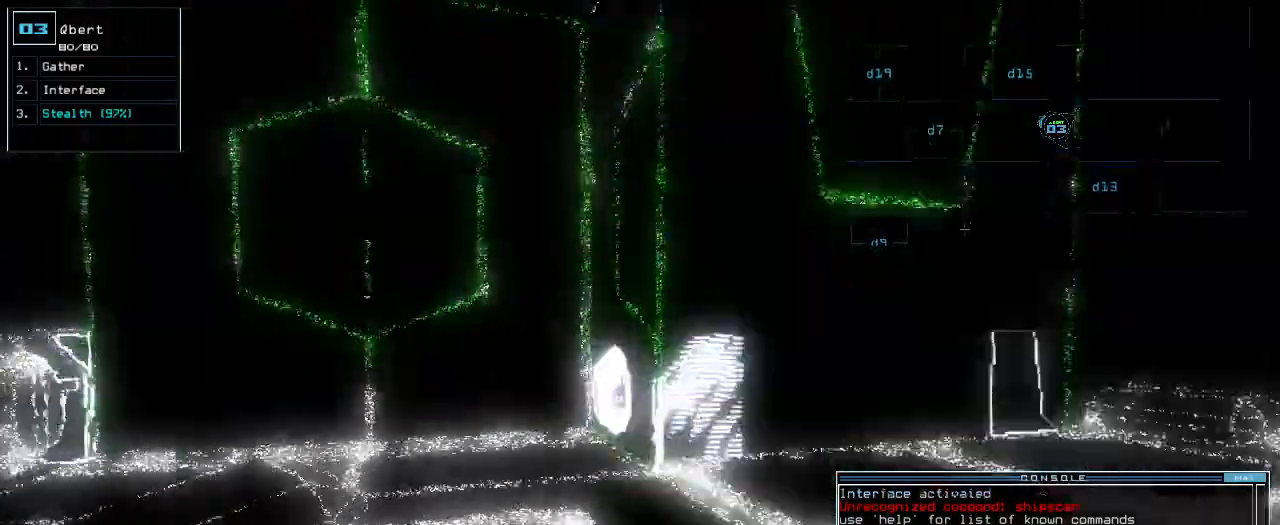
{"keys": ["t", "up"], "events": [[160, "right", "down"], [400, "s", "down"], [440, "right", "up"], [460, "t", "down"], [500, "s", "up"]]}
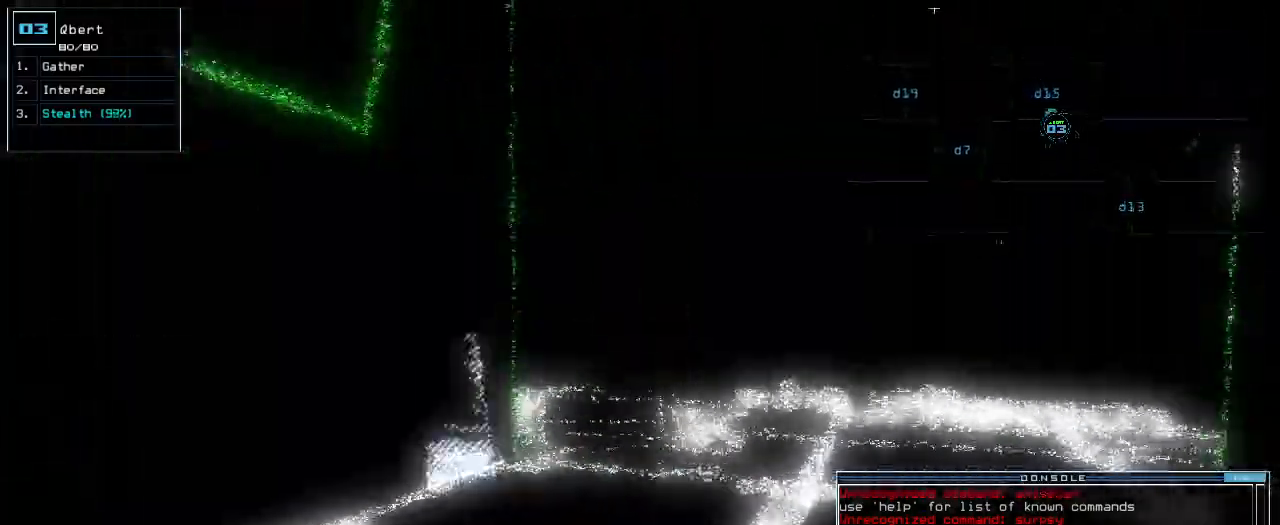
{"keys": ["up"]}
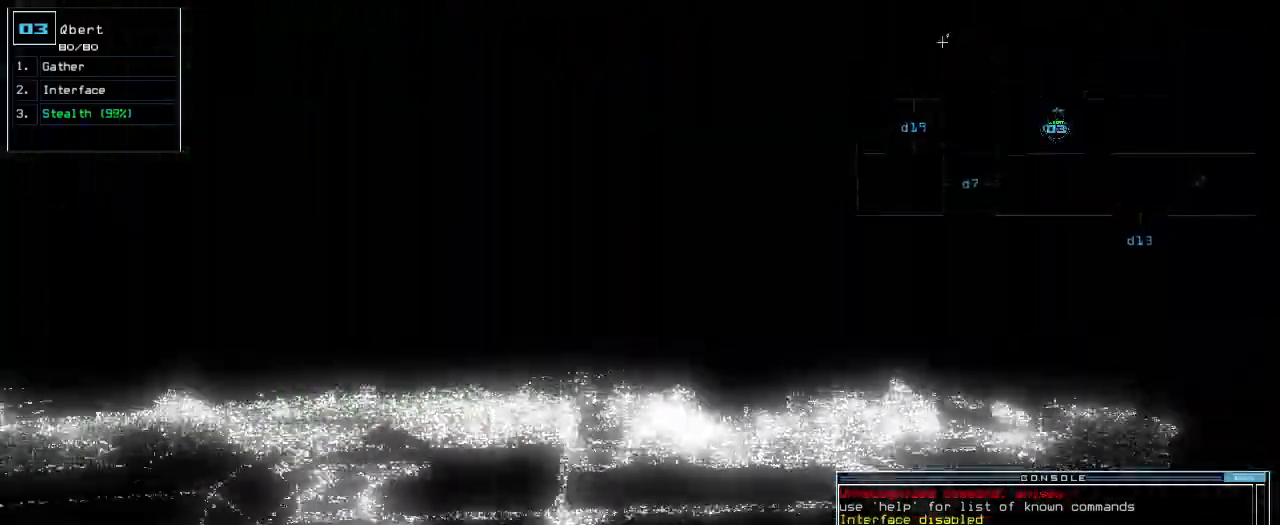
{"keys": ["left", "up"], "events": [[260, "left", "down"], [340, "left", "up"], [420, "left", "down"]]}